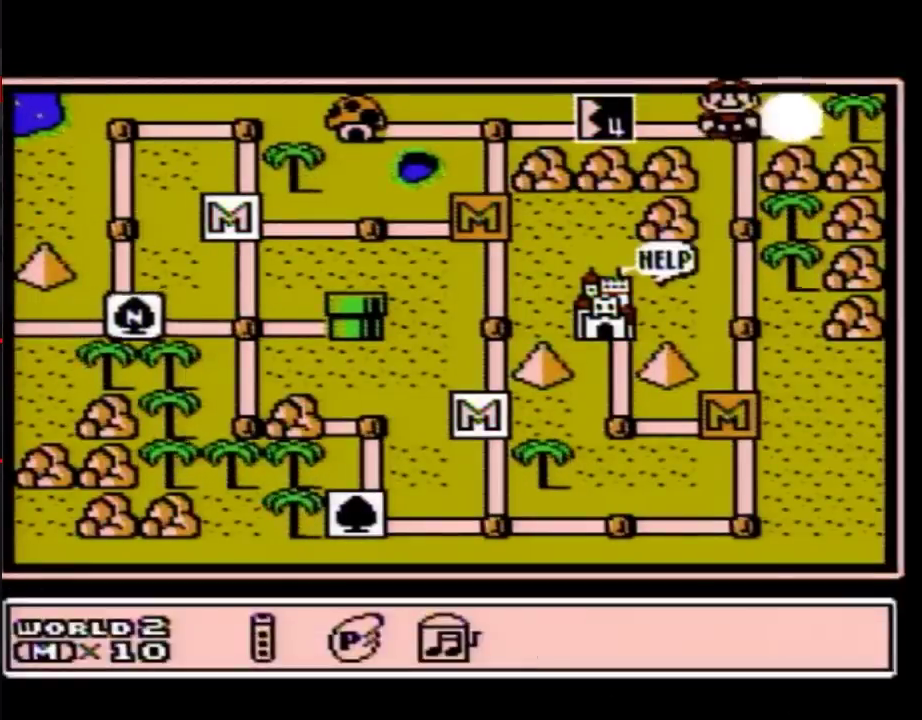
Gameplay with a controller (Nintendo layout); each line is a JSON object with the inputs held at the frame after it. "events" lists button and stick changes between this image and that frame as [ms after this image, input, new state], when the widget could be followed in between. Not read: L3 R3.
{"buttons": [], "events": [[133, "DPAD_RIGHT", "down"], [200, "DPAD_RIGHT", "up"], [317, "DPAD_RIGHT", "down"], [383, "DPAD_RIGHT", "up"]]}
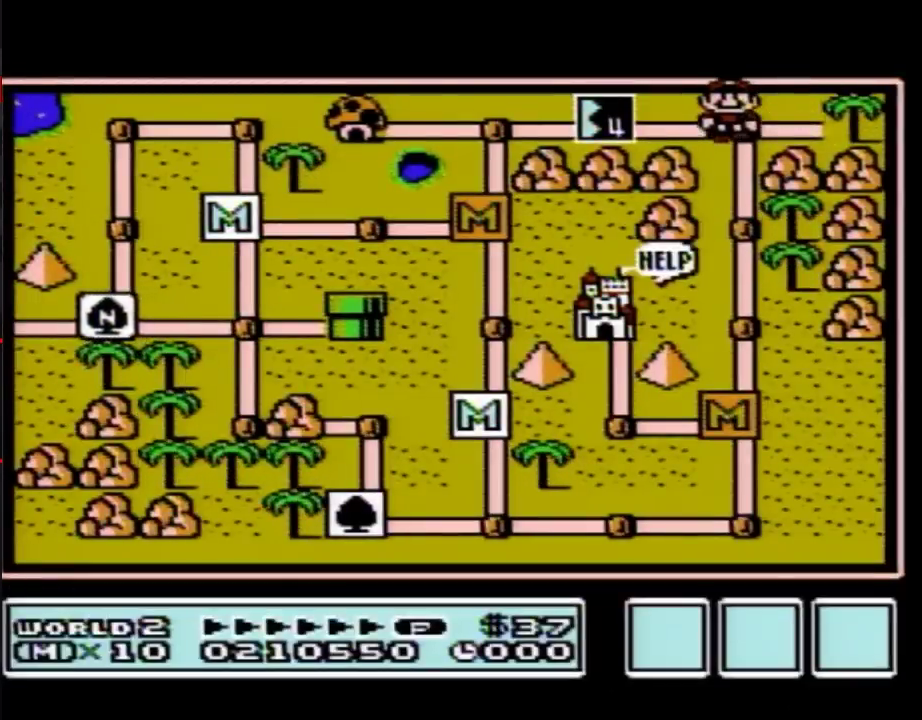
{"buttons": ["DPAD_RIGHT"], "events": [[283, "DPAD_RIGHT", "down"], [350, "DPAD_RIGHT", "up"], [450, "DPAD_RIGHT", "down"]]}
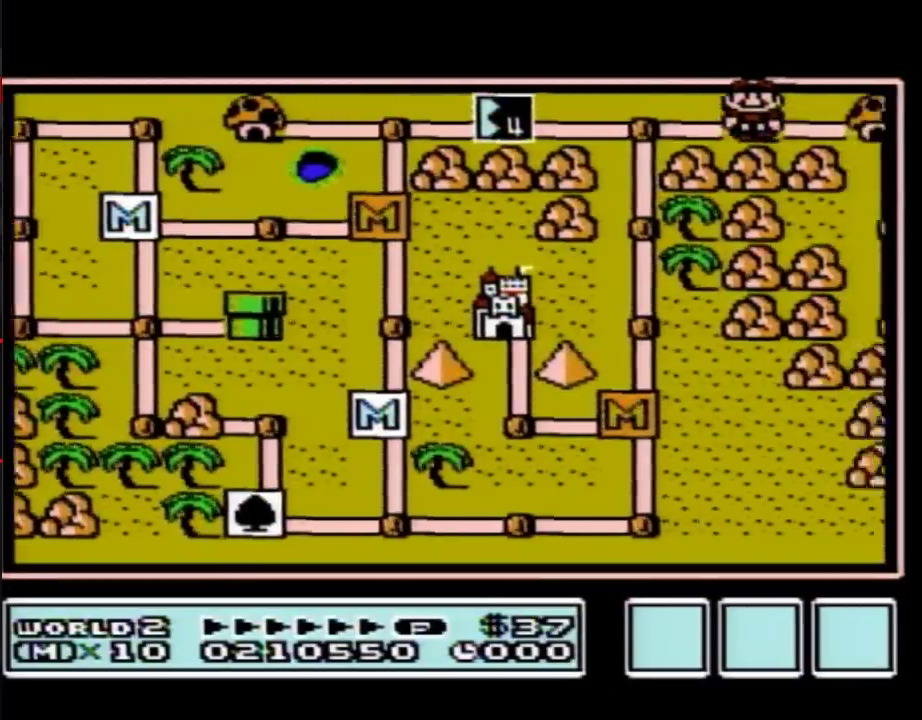
{"buttons": ["DPAD_RIGHT"], "events": []}
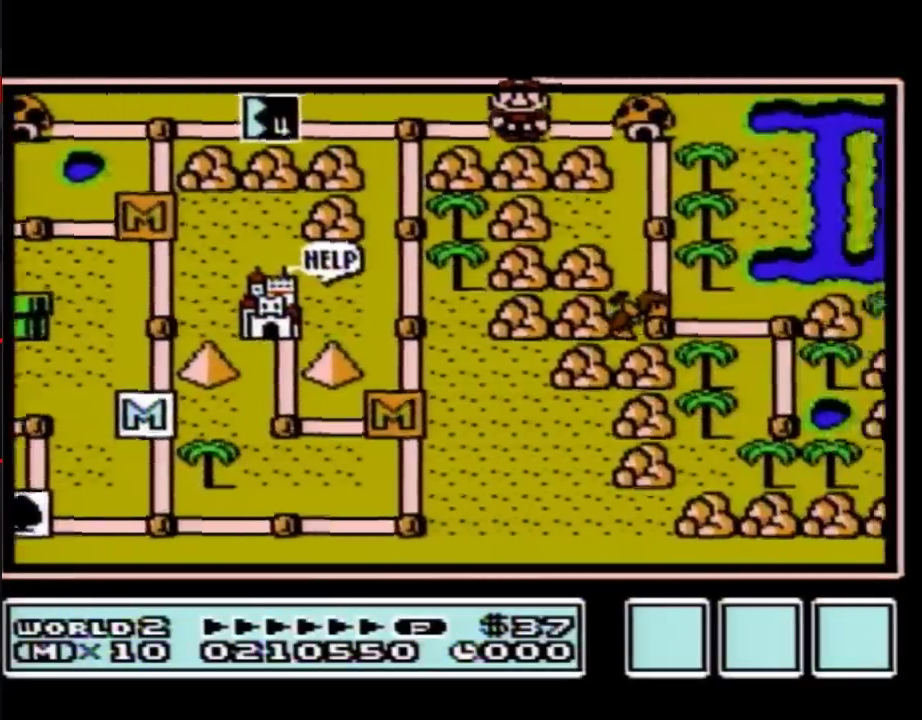
{"buttons": ["DPAD_RIGHT"], "events": []}
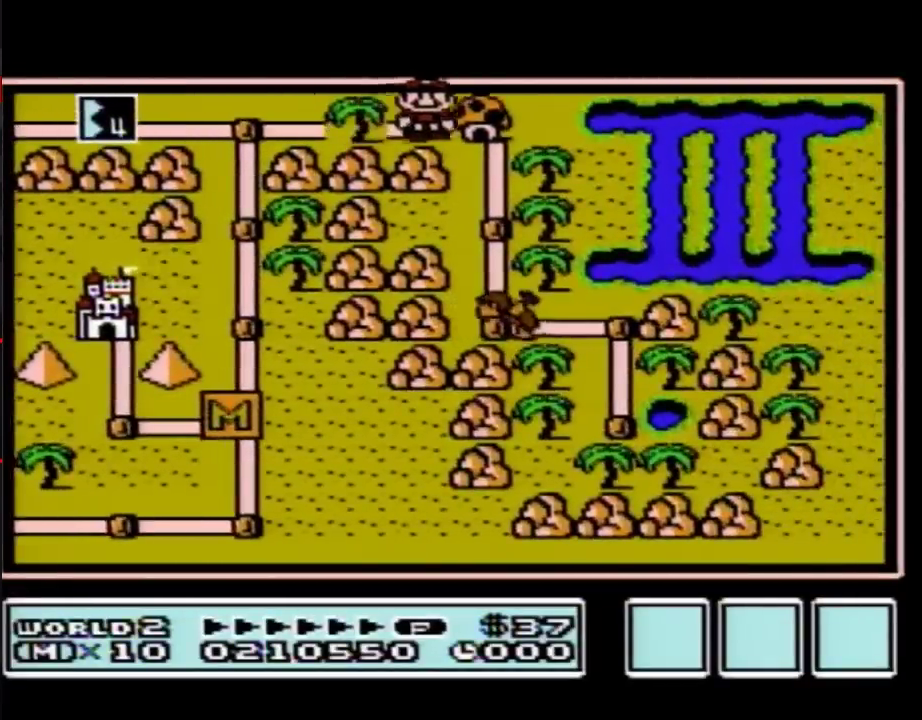
{"buttons": ["DPAD_DOWN"], "events": [[33, "DPAD_DOWN", "down"], [100, "DPAD_RIGHT", "up"]]}
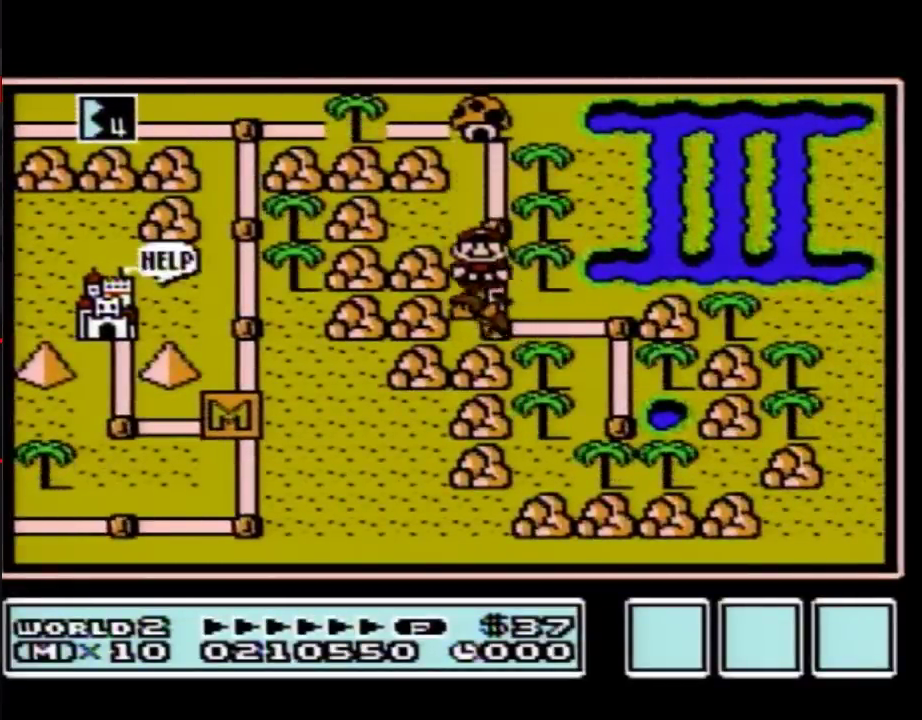
{"buttons": ["DPAD_DOWN"], "events": []}
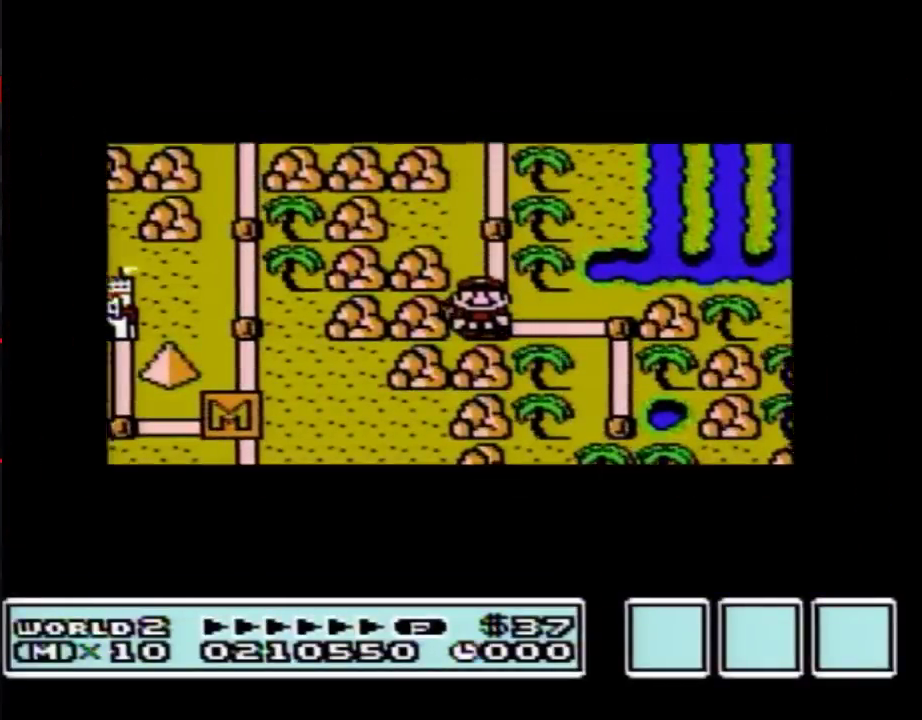
{"buttons": ["DPAD_DOWN"], "events": []}
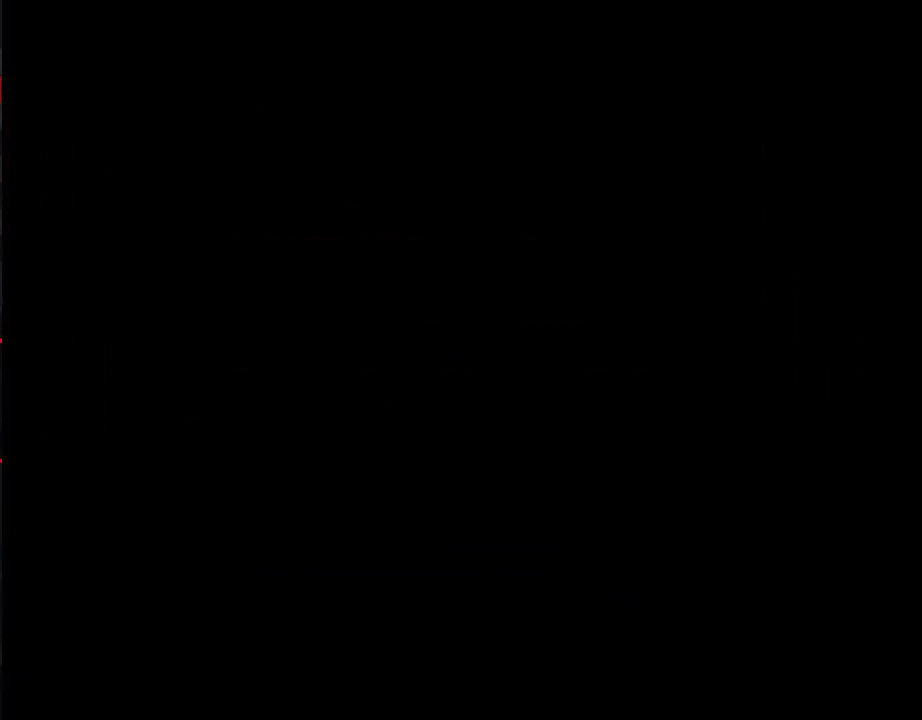
{"buttons": ["B", "DPAD_RIGHT"], "events": [[200, "B", "down"], [200, "DPAD_DOWN", "up"], [200, "DPAD_RIGHT", "down"]]}
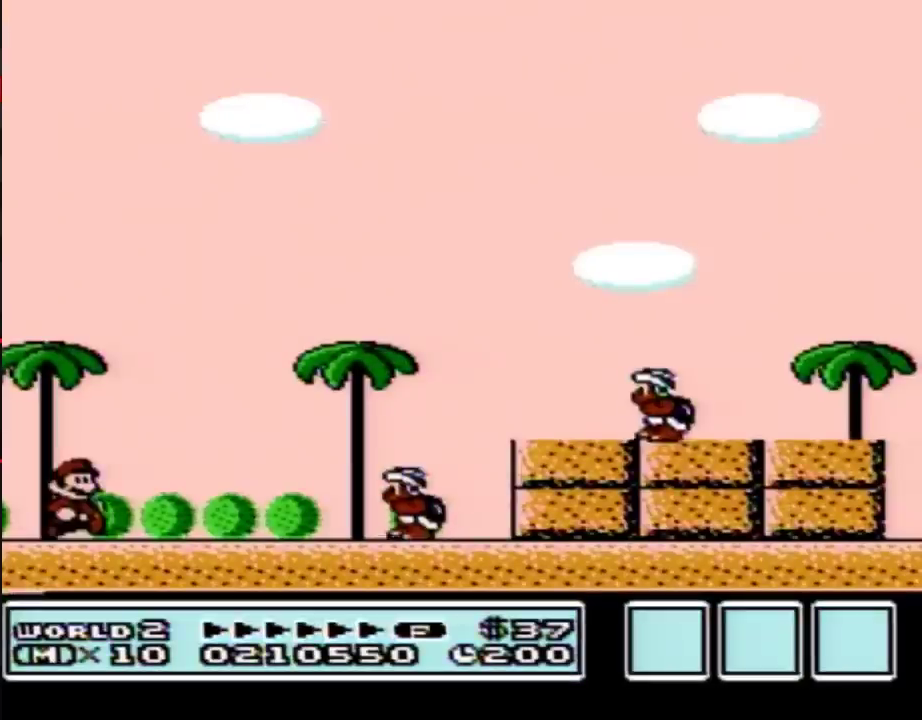
{"buttons": ["A", "B", "DPAD_RIGHT"], "events": [[200, "A", "down"]]}
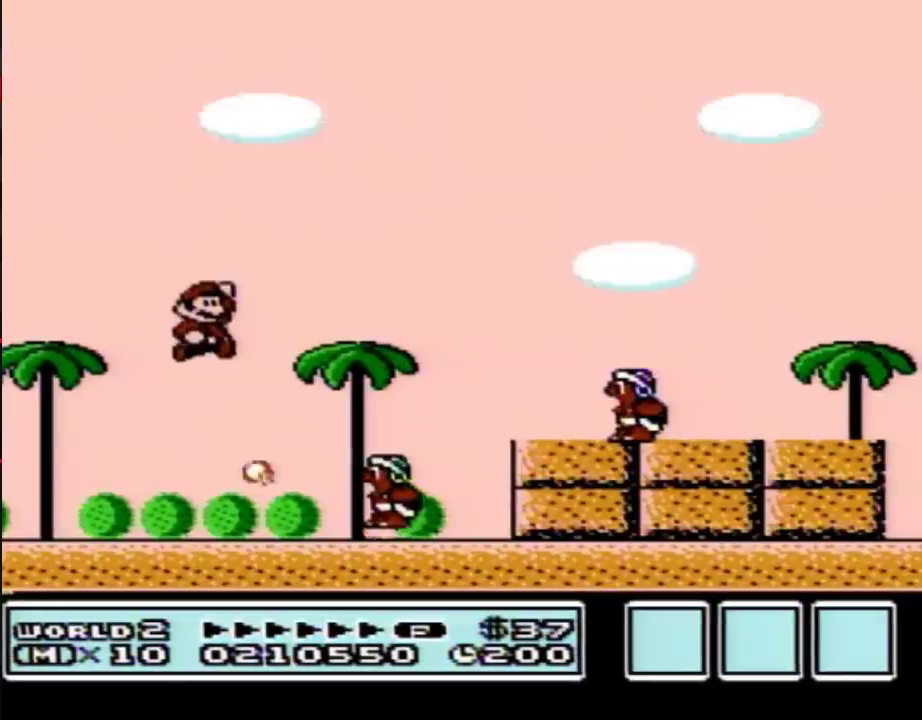
{"buttons": ["B", "DPAD_RIGHT"], "events": [[67, "A", "up"], [200, "DPAD_LEFT", "down"], [200, "DPAD_RIGHT", "up"], [250, "A", "down"], [283, "DPAD_LEFT", "up"], [283, "DPAD_RIGHT", "down"], [483, "A", "up"]]}
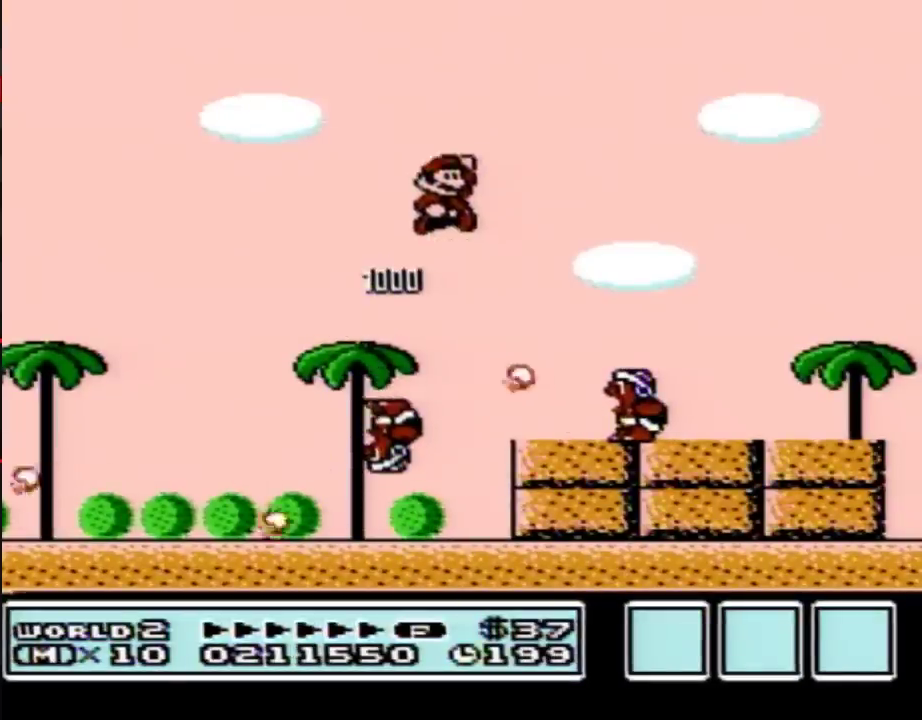
{"buttons": ["B", "DPAD_LEFT"], "events": [[250, "DPAD_RIGHT", "up"], [283, "DPAD_LEFT", "down"]]}
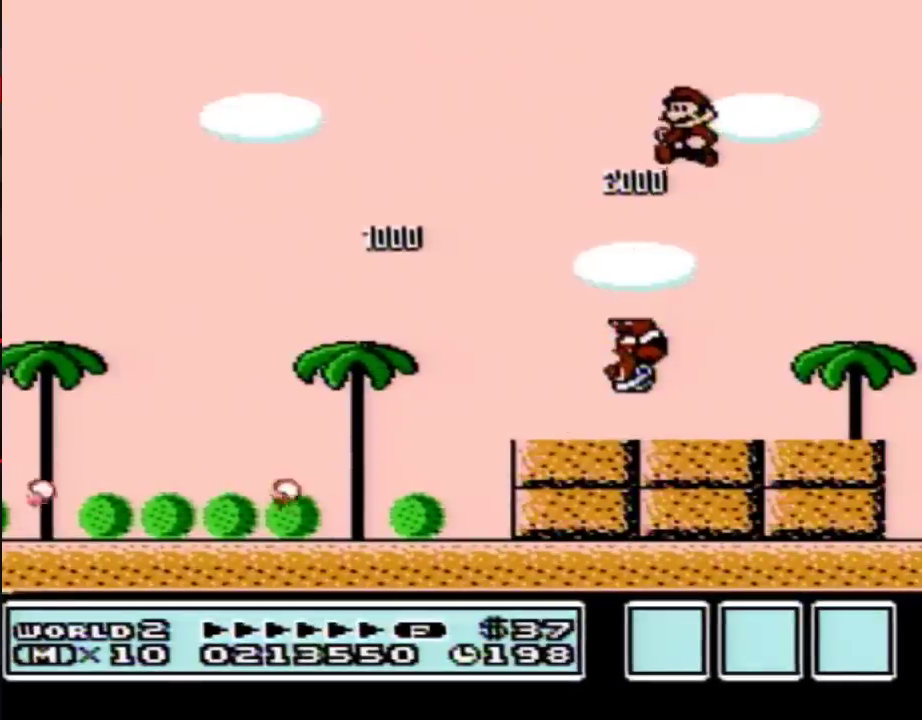
{"buttons": ["B", "DPAD_LEFT"], "events": [[100, "DPAD_LEFT", "up"], [250, "DPAD_LEFT", "down"]]}
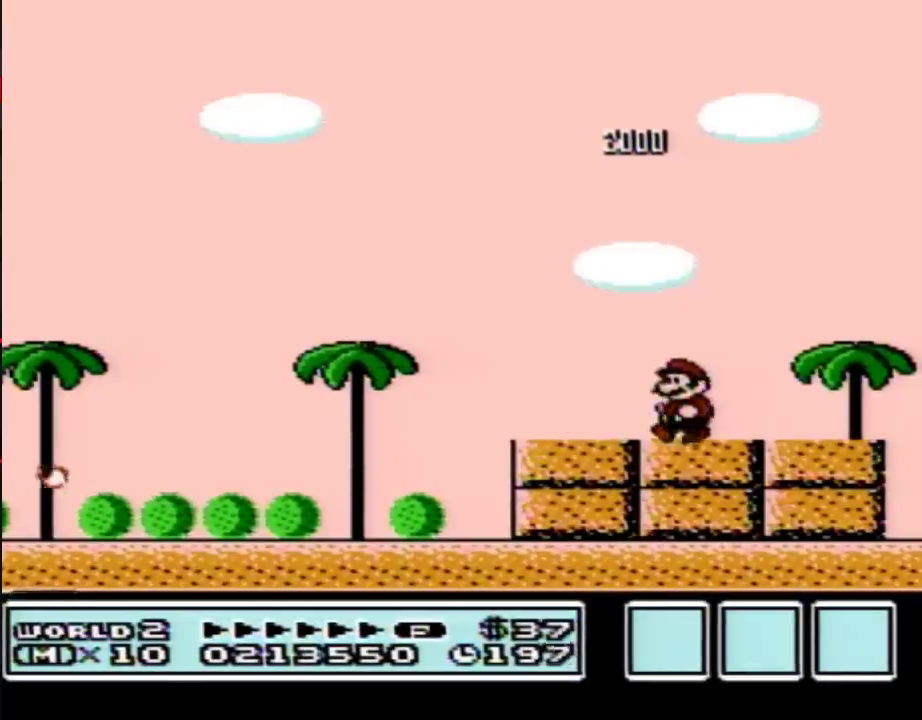
{"buttons": ["B", "DPAD_LEFT"], "events": [[33, "A", "down"], [233, "A", "up"]]}
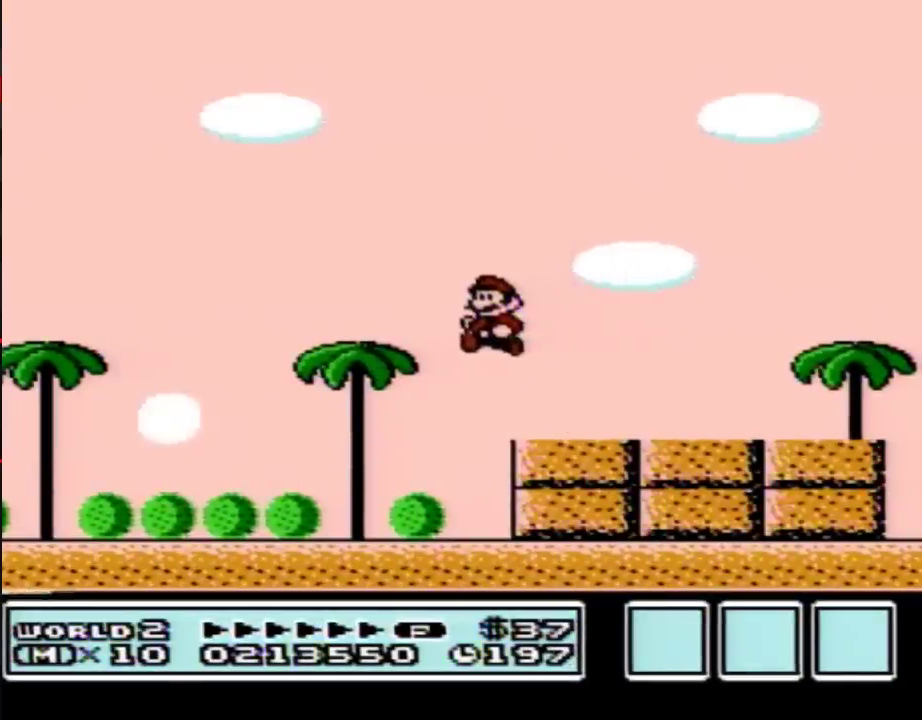
{"buttons": ["B", "DPAD_LEFT"], "events": []}
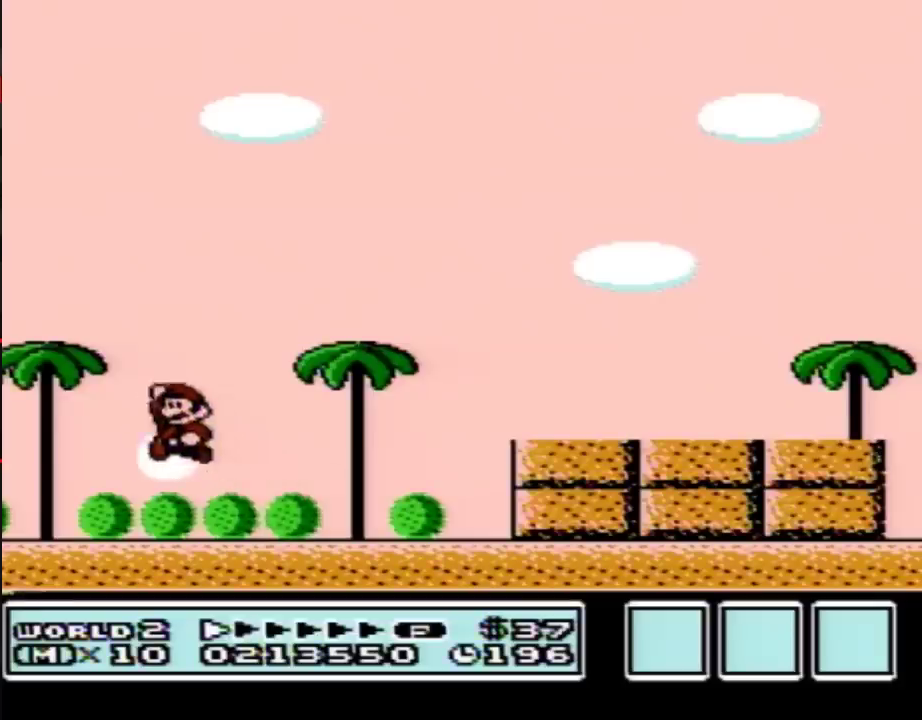
{"buttons": [], "events": [[267, "B", "up"], [317, "DPAD_LEFT", "up"]]}
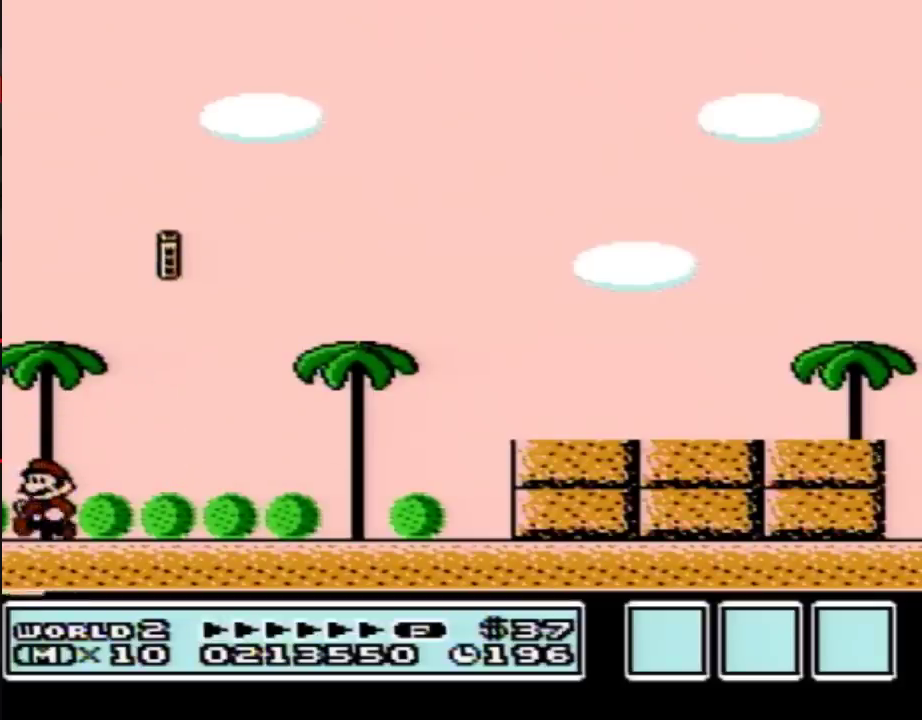
{"buttons": [], "events": []}
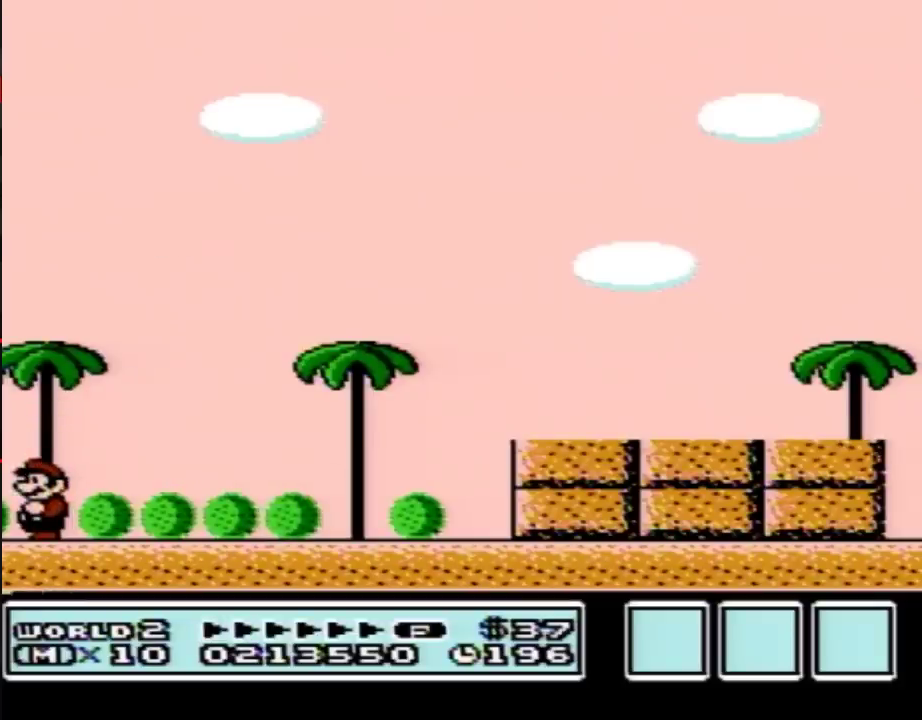
{"buttons": [], "events": []}
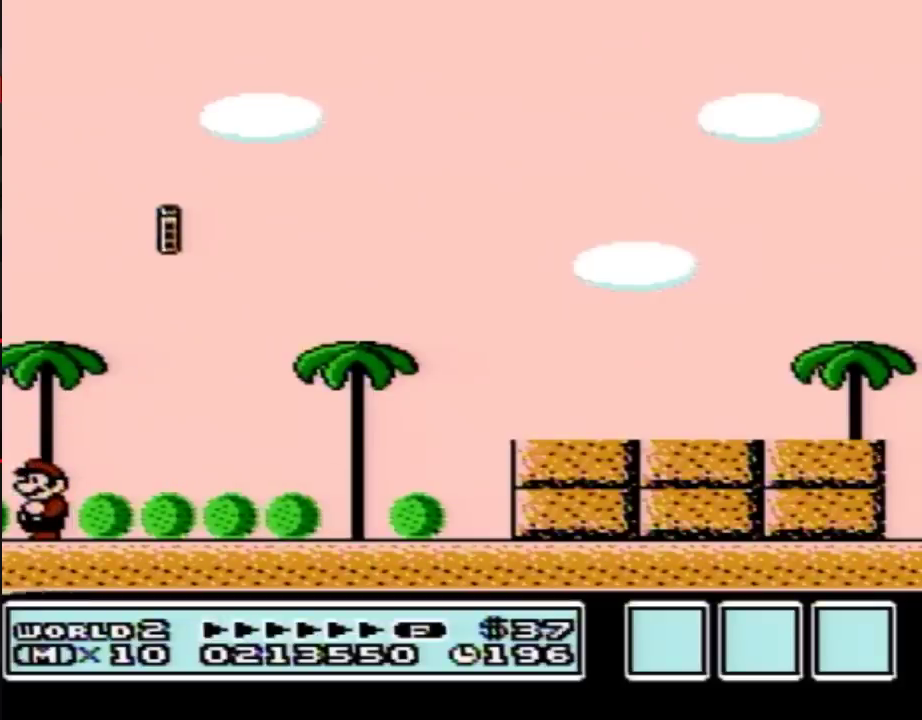
{"buttons": [], "events": []}
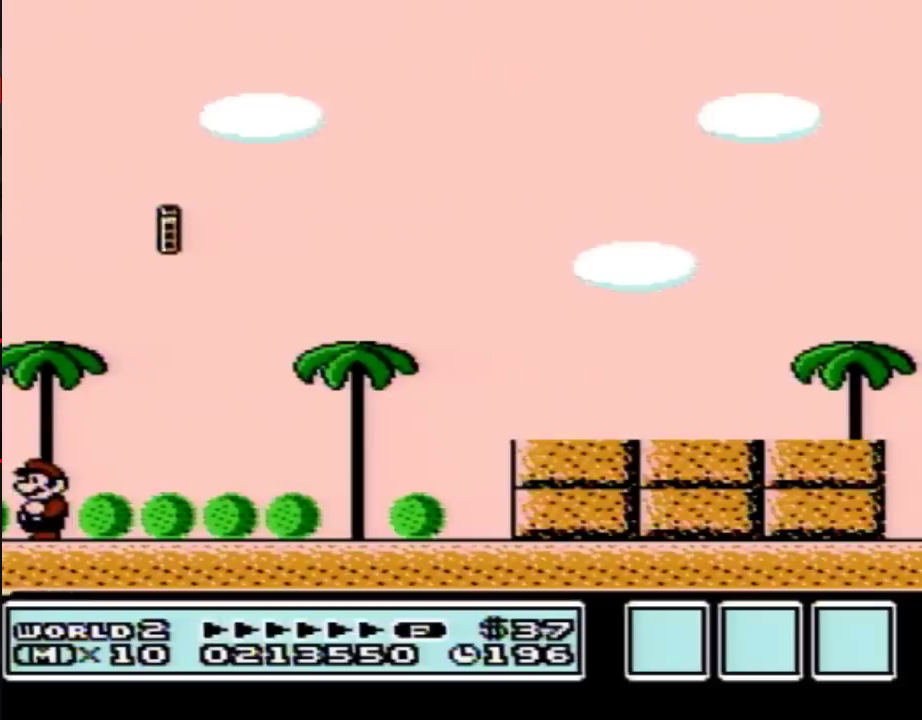
{"buttons": [], "events": []}
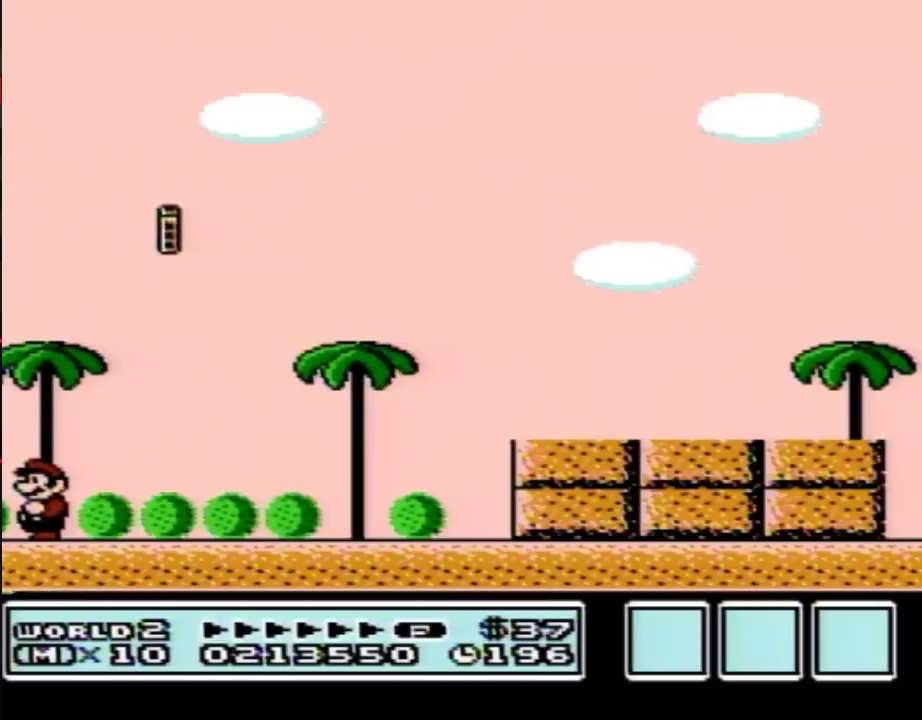
{"buttons": [], "events": []}
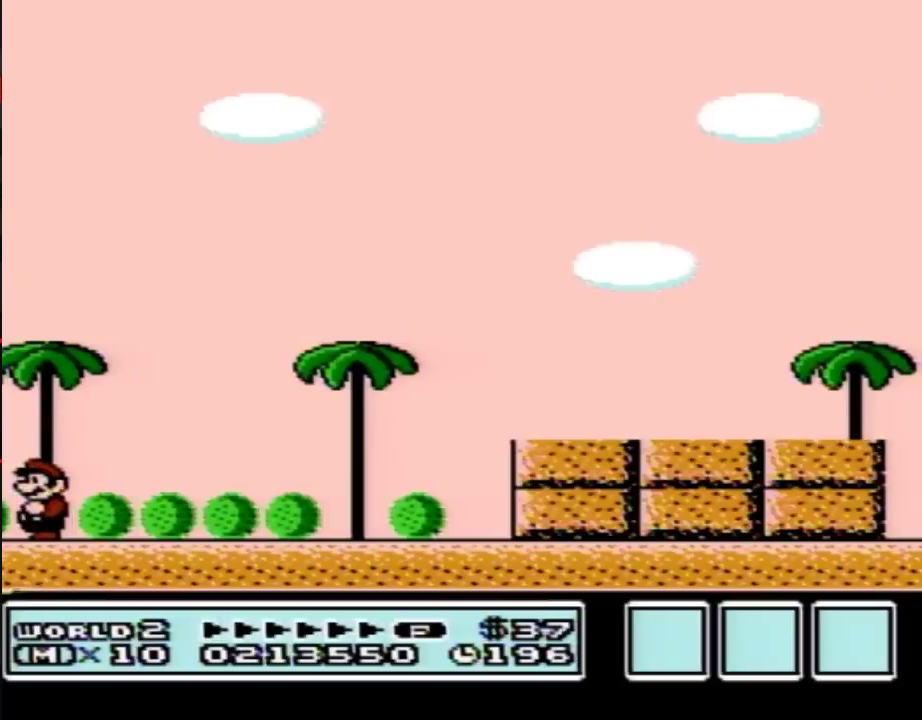
{"buttons": [], "events": []}
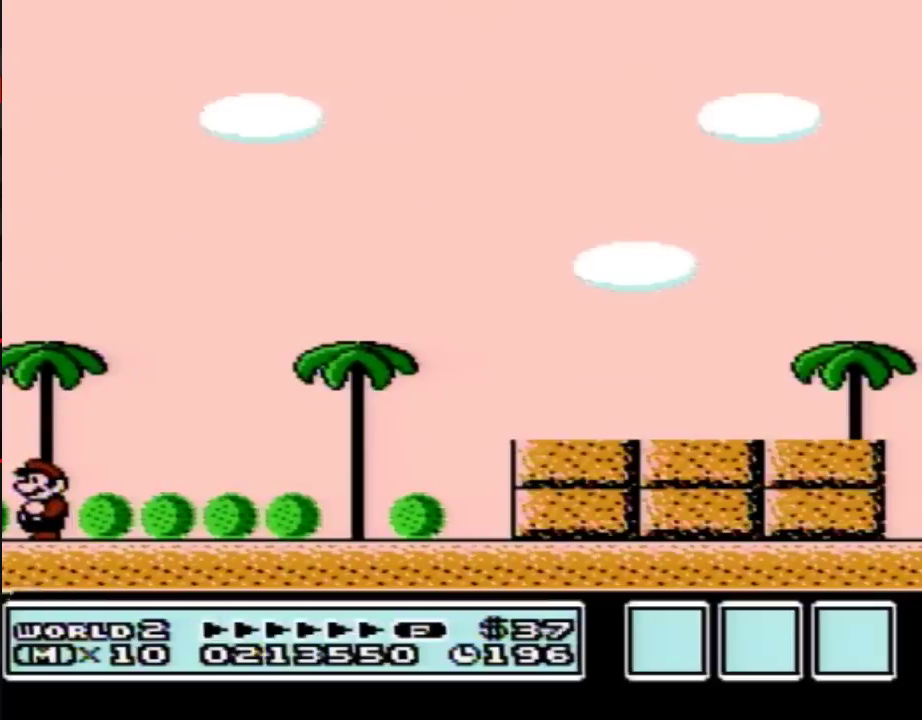
{"buttons": [], "events": []}
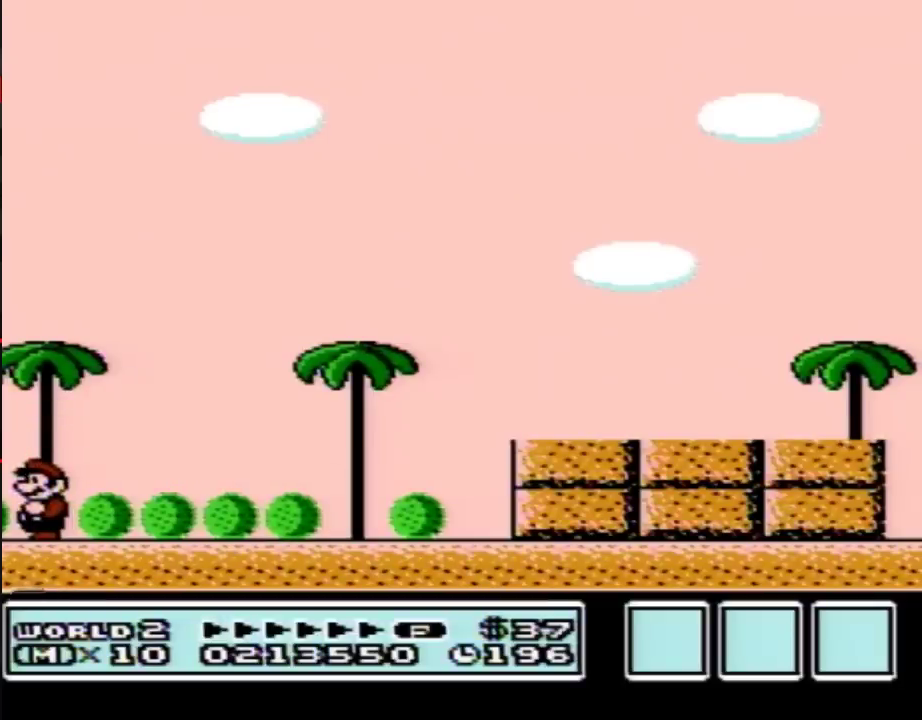
{"buttons": [], "events": []}
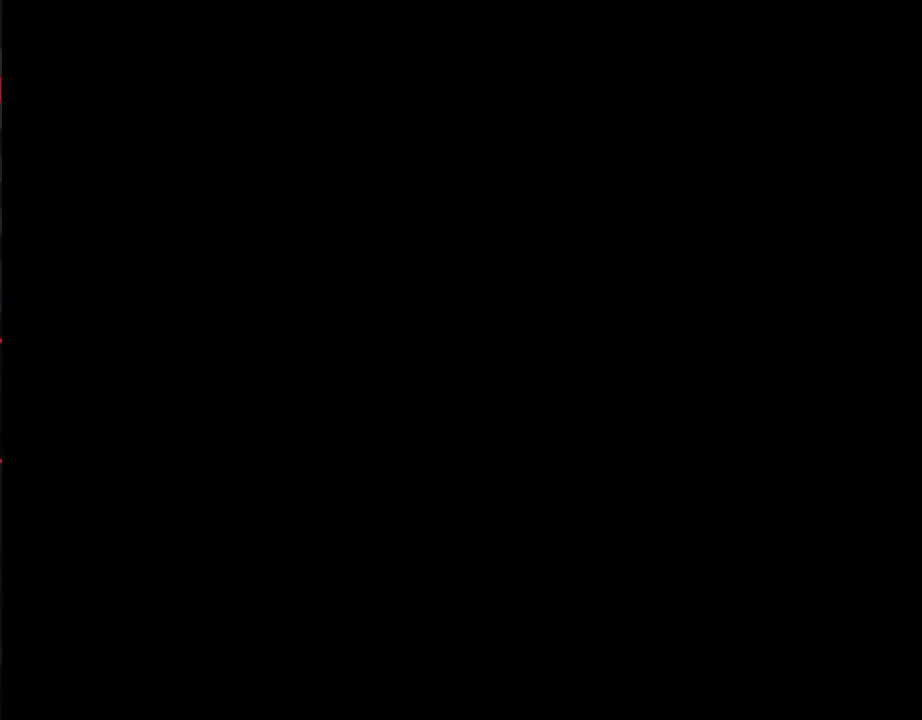
{"buttons": [], "events": []}
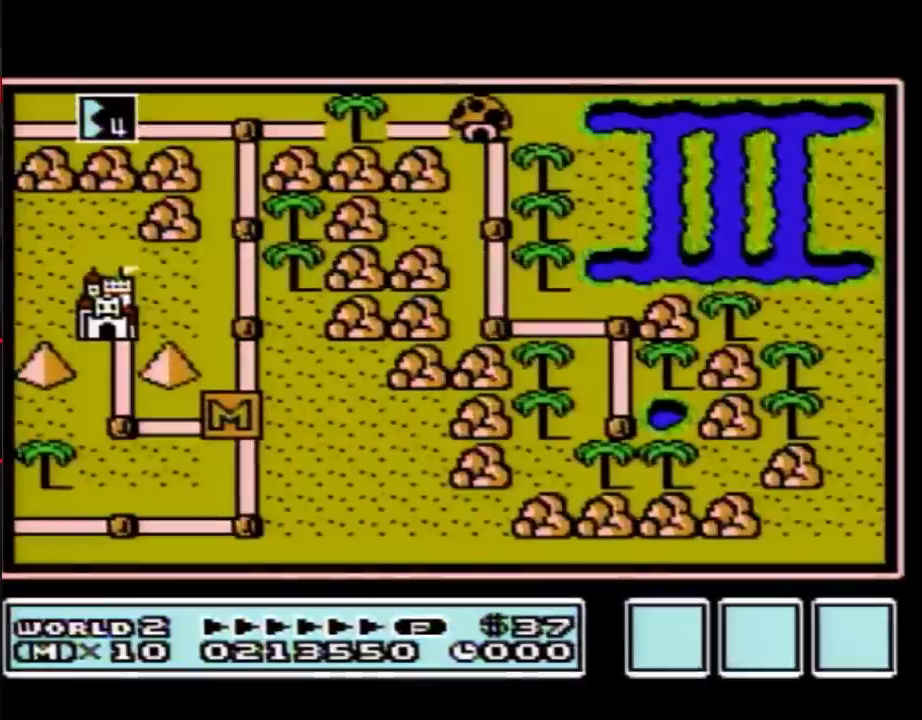
{"buttons": ["DPAD_UP"], "events": [[67, "DPAD_UP", "down"]]}
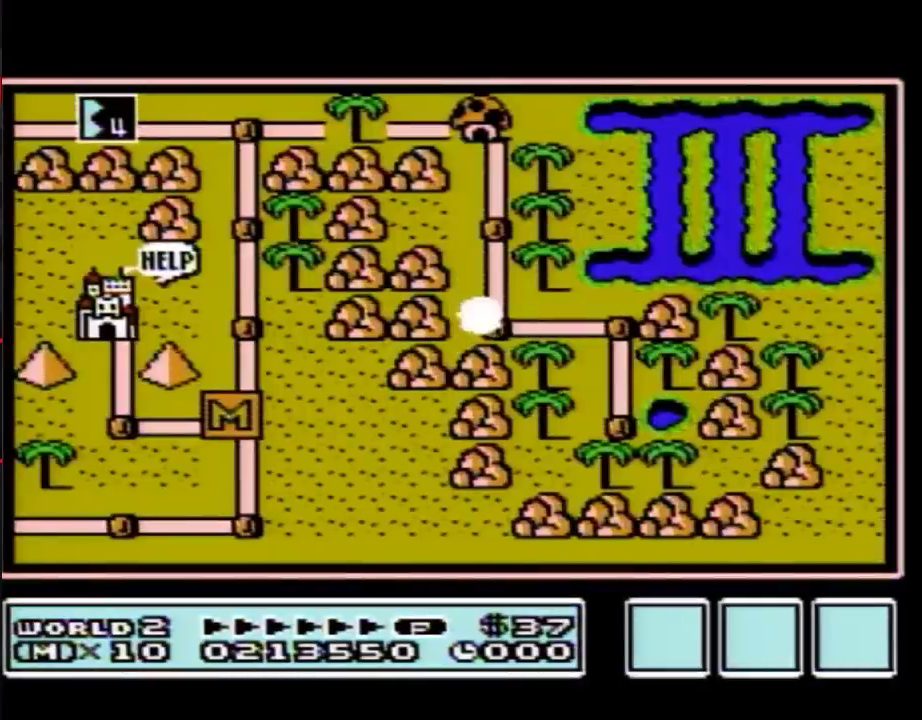
{"buttons": ["DPAD_UP"], "events": []}
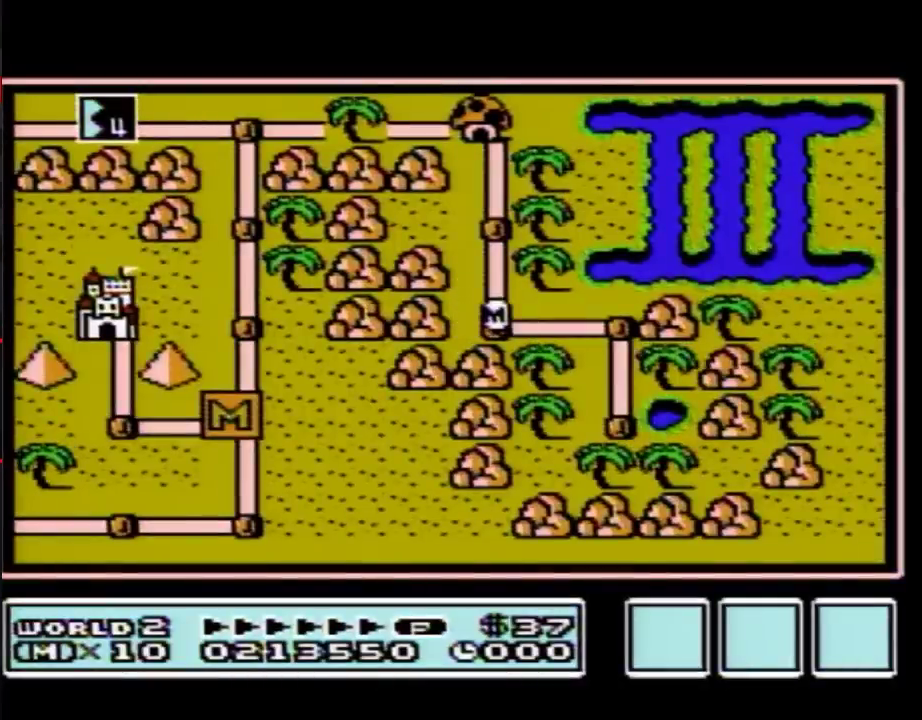
{"buttons": ["DPAD_UP"], "events": [[350, "DPAD_UP", "up"], [417, "DPAD_UP", "down"]]}
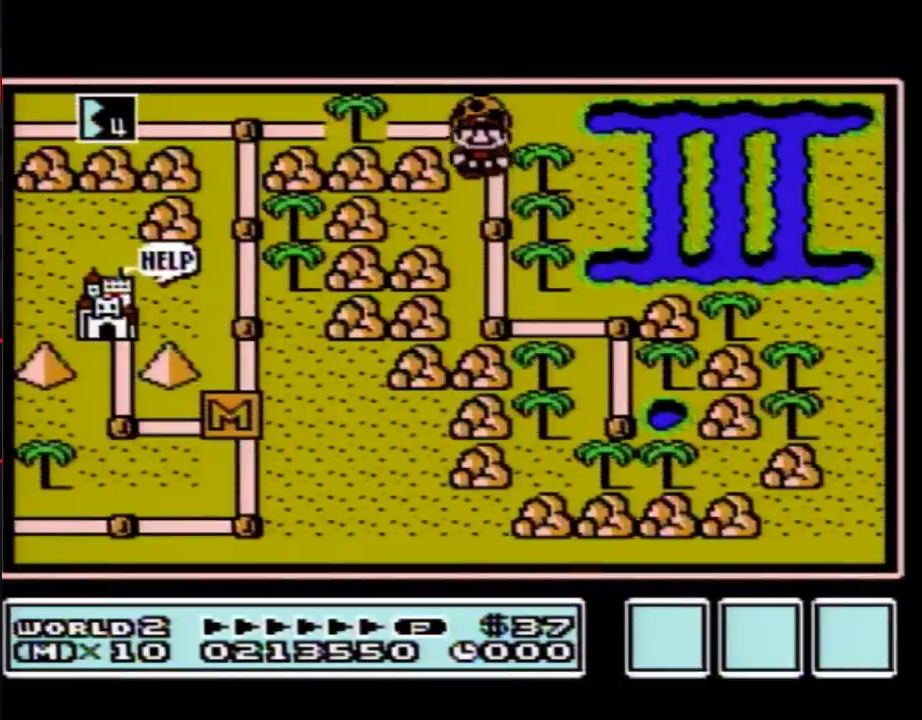
{"buttons": ["DPAD_LEFT"], "events": [[133, "DPAD_UP", "up"], [200, "DPAD_LEFT", "down"], [417, "DPAD_LEFT", "up"], [500, "DPAD_LEFT", "down"]]}
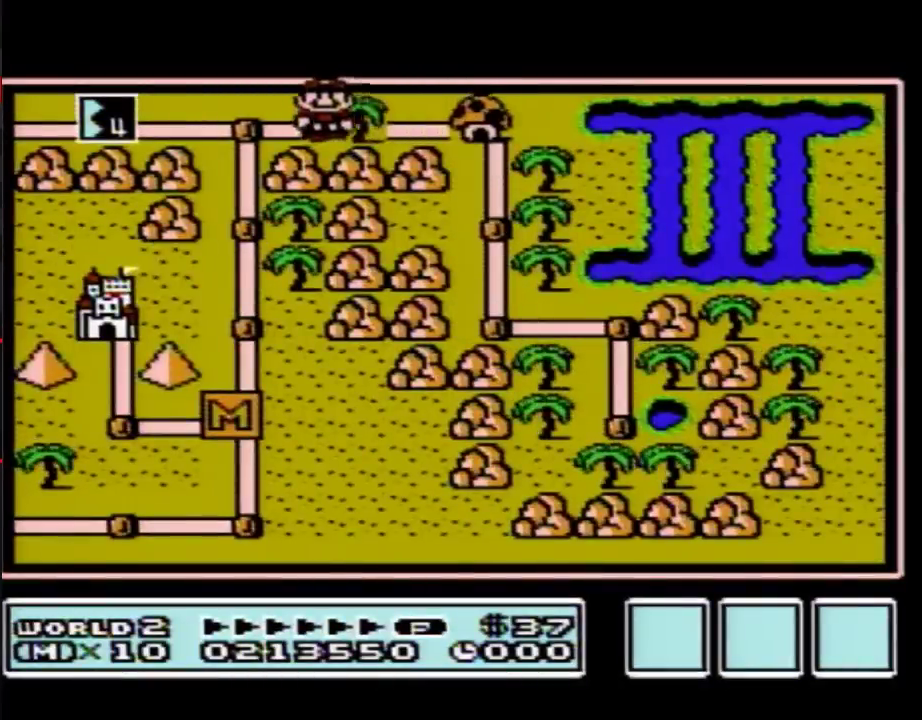
{"buttons": [], "events": [[233, "DPAD_LEFT", "up"], [283, "DPAD_LEFT", "down"], [500, "DPAD_LEFT", "up"]]}
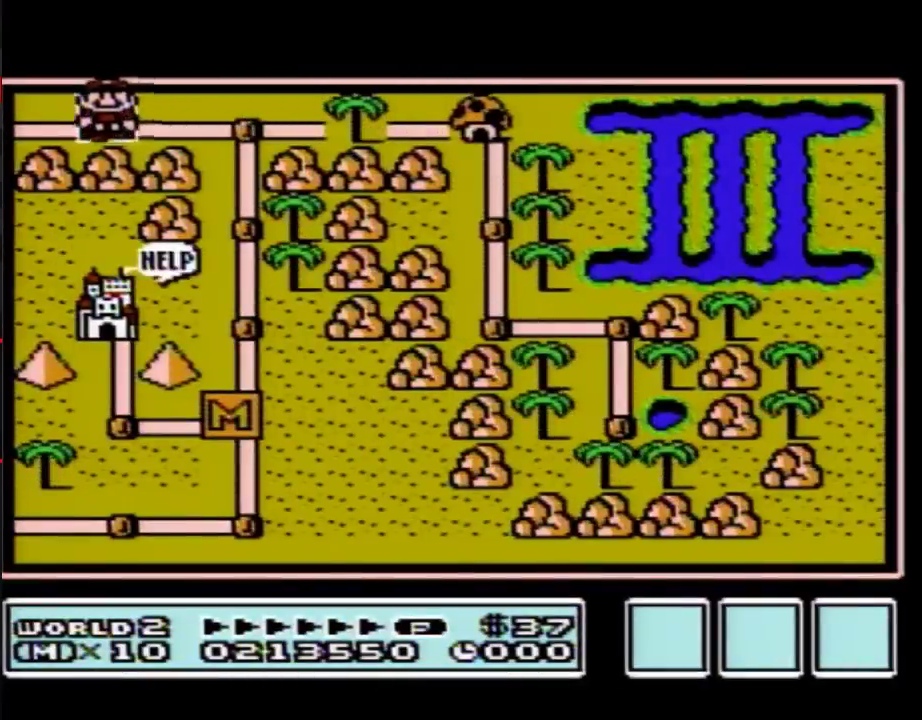
{"buttons": [], "events": [[117, "A", "down"], [167, "A", "up"], [267, "A", "down"], [300, "A", "up"], [467, "A", "down"], [500, "A", "up"]]}